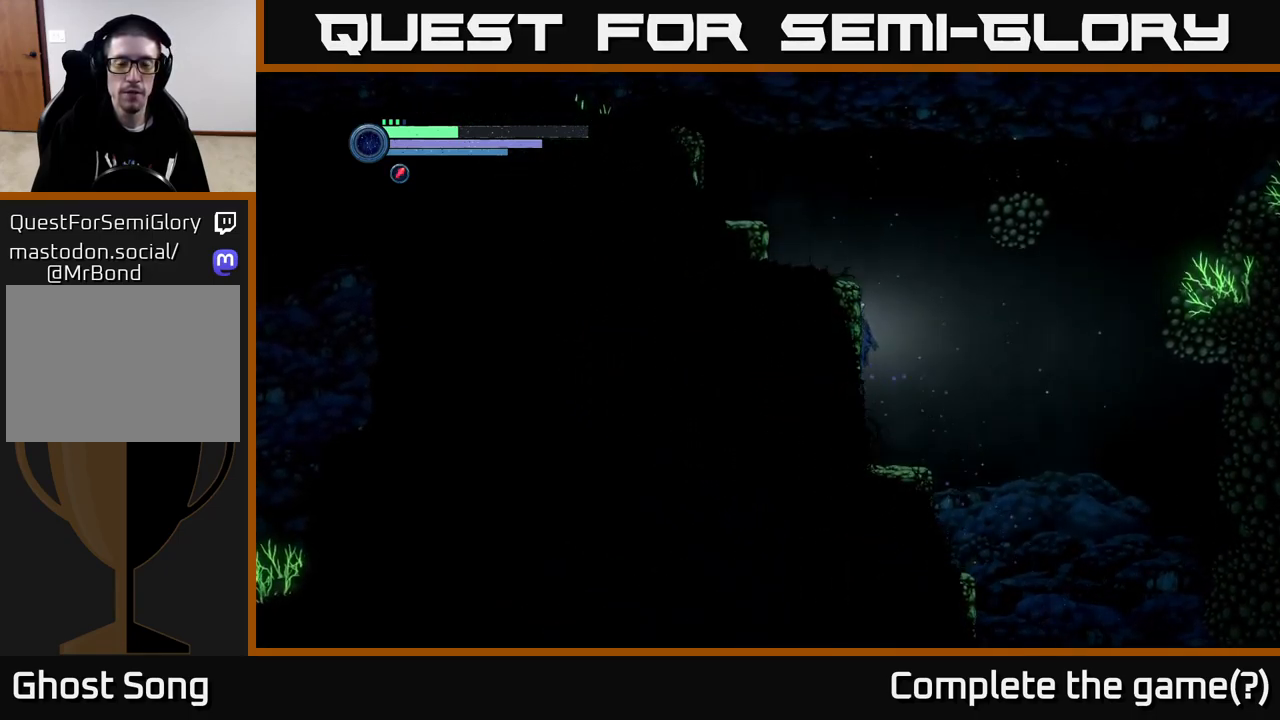
Gameplay with a controller (Xbox layout); each line is a JSON object with the inputs held at the frame after it. "events" lists button and stick changes between this image and that frame as [ms after this image, input, new state], when the widget could be followed in between.
{"buttons": [], "left_stick": "left", "right_stick": "center", "events": [[150, "left_stick", "left"], [317, "A", "up"]]}
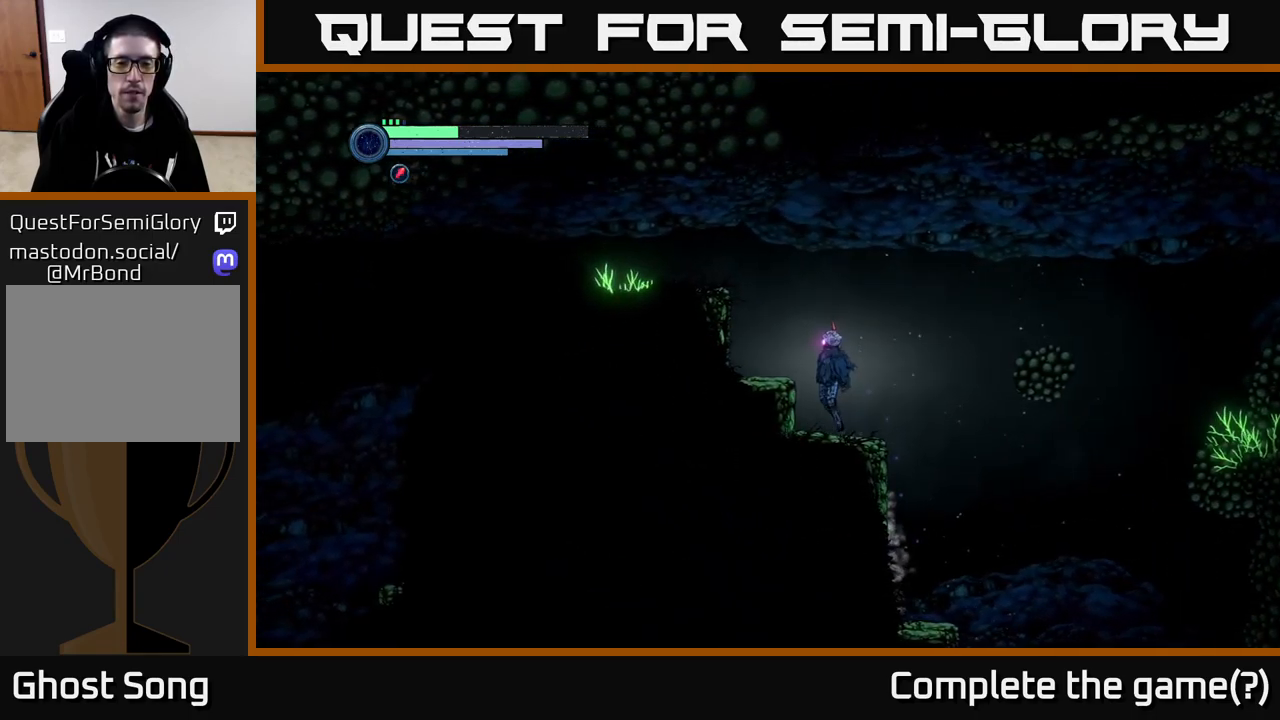
{"buttons": ["A"], "left_stick": "left", "right_stick": "center", "events": [[17, "A", "down"]]}
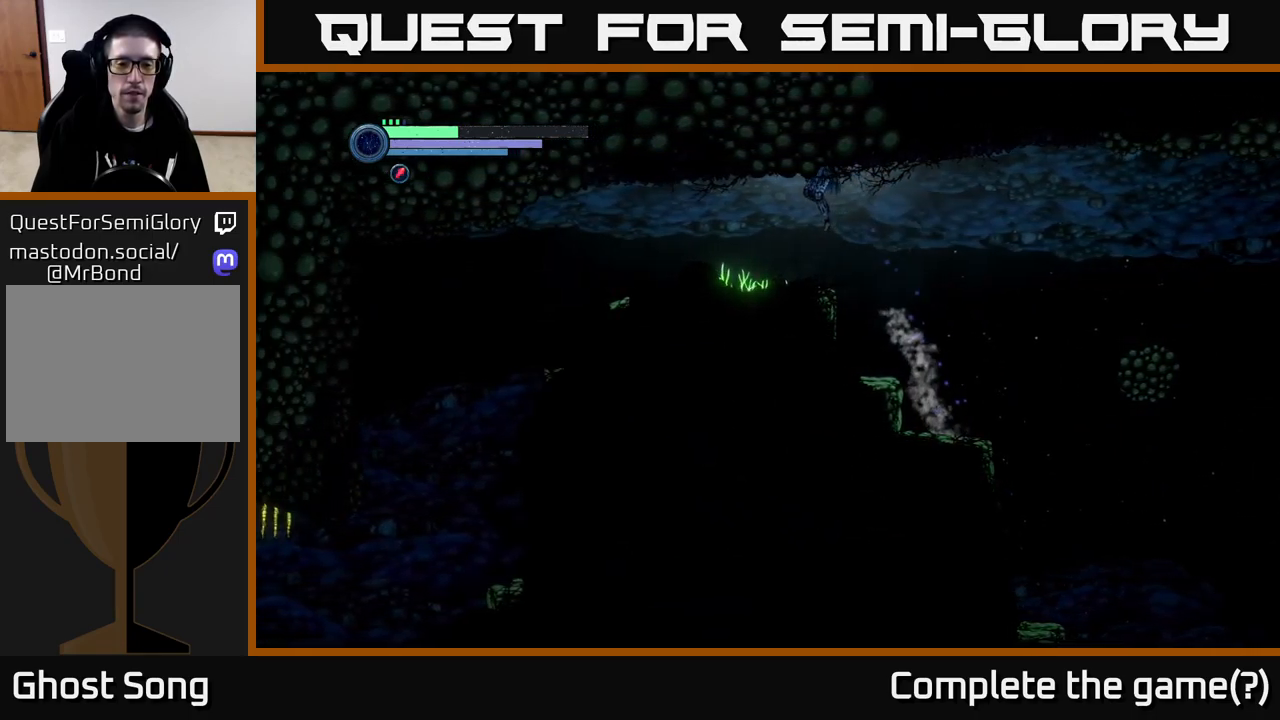
{"buttons": ["SELECT"], "left_stick": "center", "right_stick": "center", "events": [[150, "A", "up"], [267, "left_stick", "center"], [400, "SELECT", "down"]]}
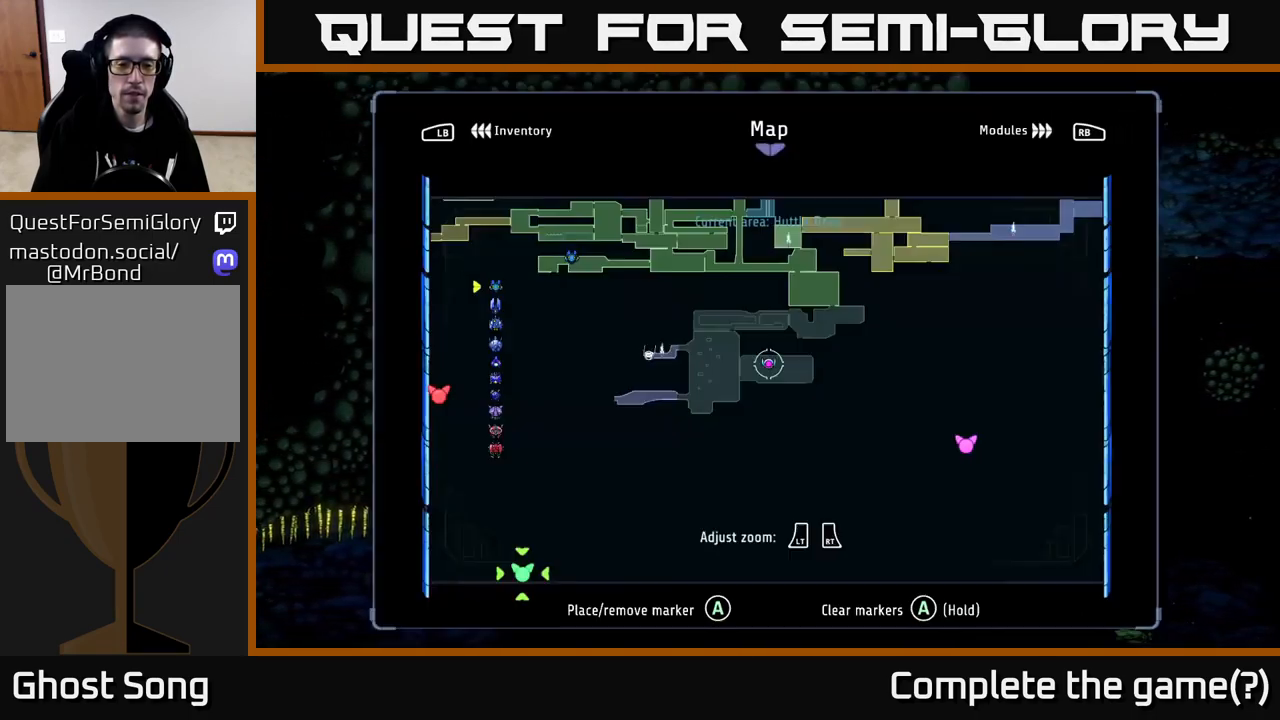
{"buttons": [], "left_stick": "center", "right_stick": "center", "events": [[150, "SELECT", "up"]]}
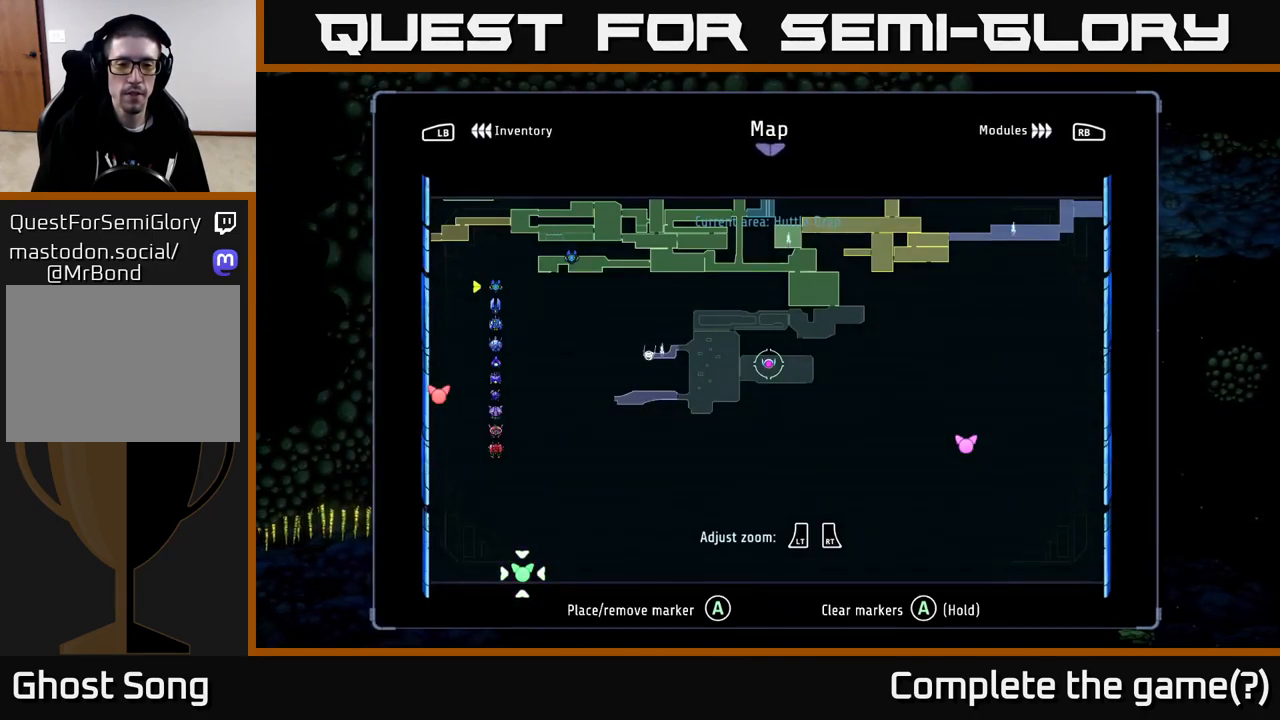
{"buttons": [], "left_stick": "center", "right_stick": "center", "events": []}
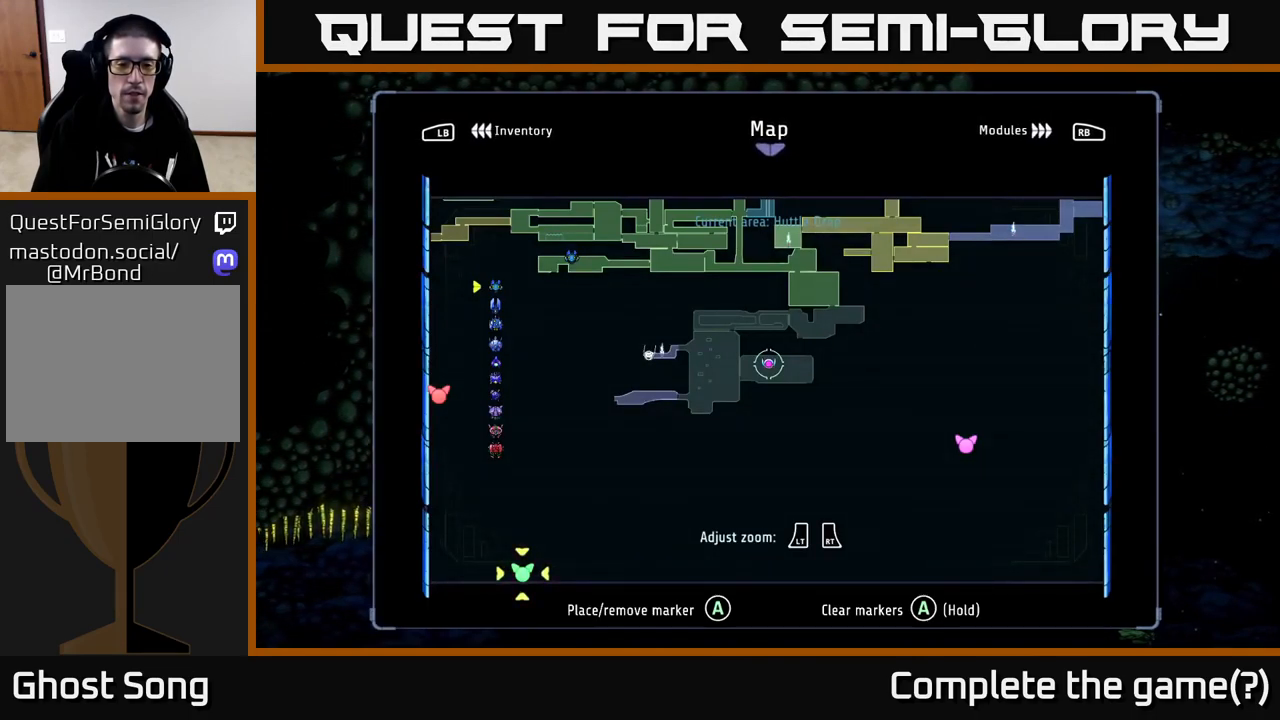
{"buttons": [], "left_stick": "center", "right_stick": "center", "events": [[250, "SELECT", "down"], [383, "SELECT", "up"]]}
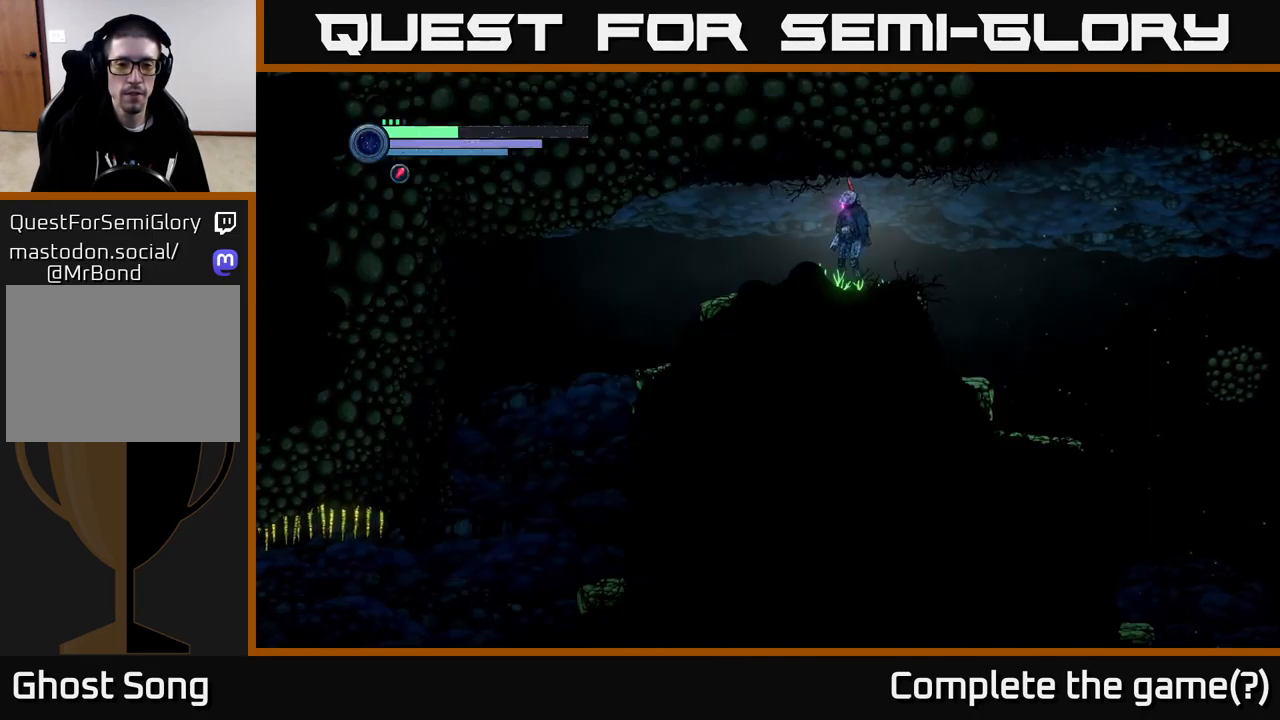
{"buttons": [], "left_stick": "right", "right_stick": "center", "events": [[117, "left_stick", "right"], [300, "A", "down"], [484, "A", "up"]]}
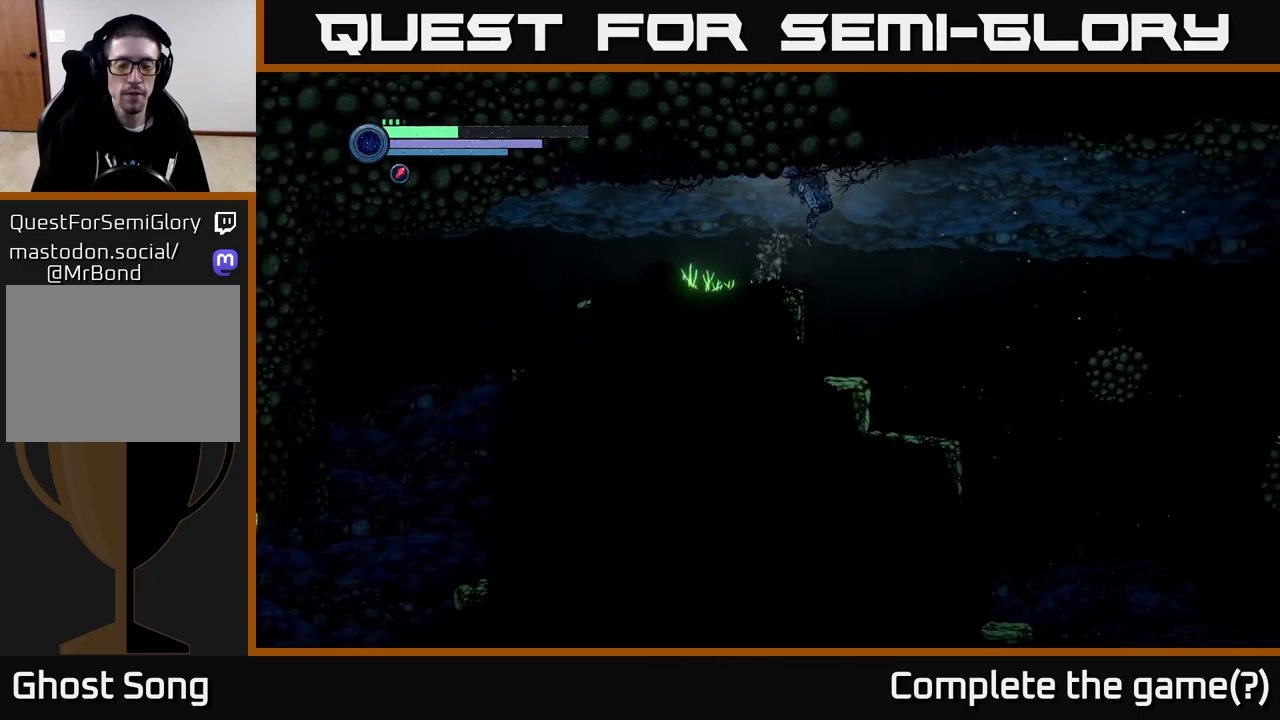
{"buttons": [], "left_stick": "right", "right_stick": "center", "events": []}
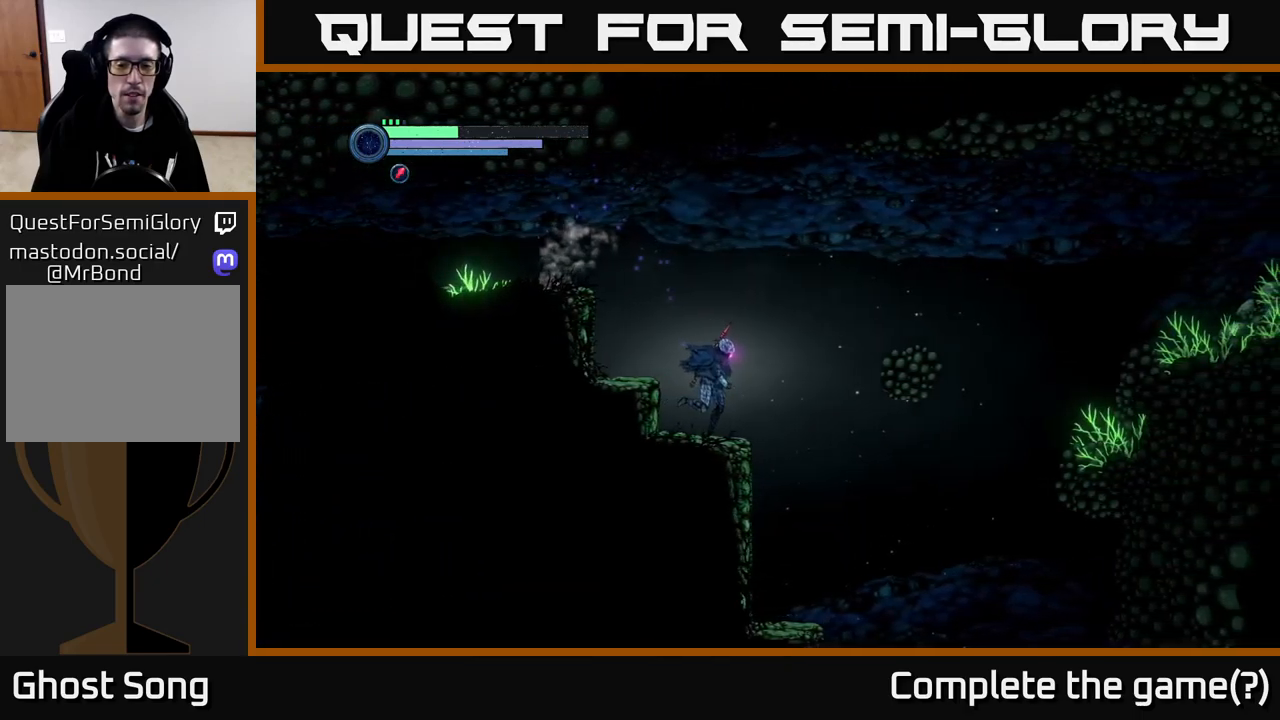
{"buttons": ["A"], "left_stick": "right", "right_stick": "center", "events": [[100, "A", "down"]]}
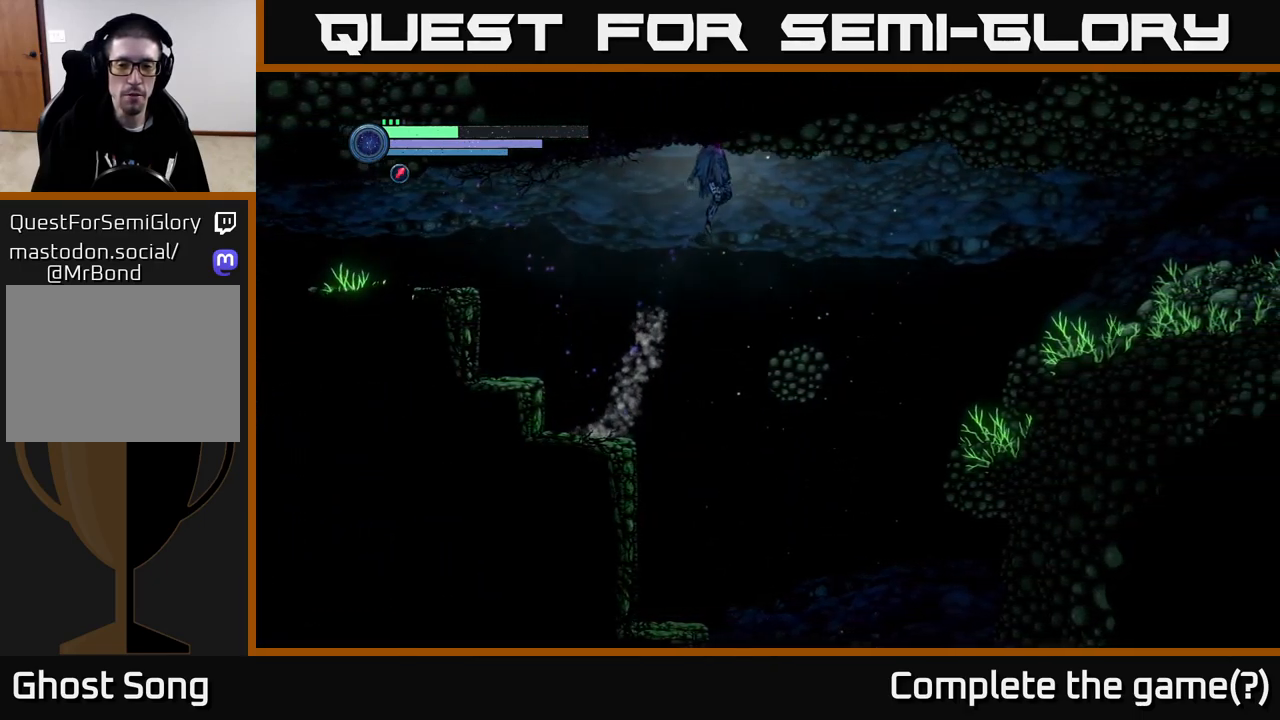
{"buttons": ["R1", "R2"], "left_stick": "right", "right_stick": "center", "events": [[200, "R2", "down"], [267, "A", "up"], [467, "R1", "down"]]}
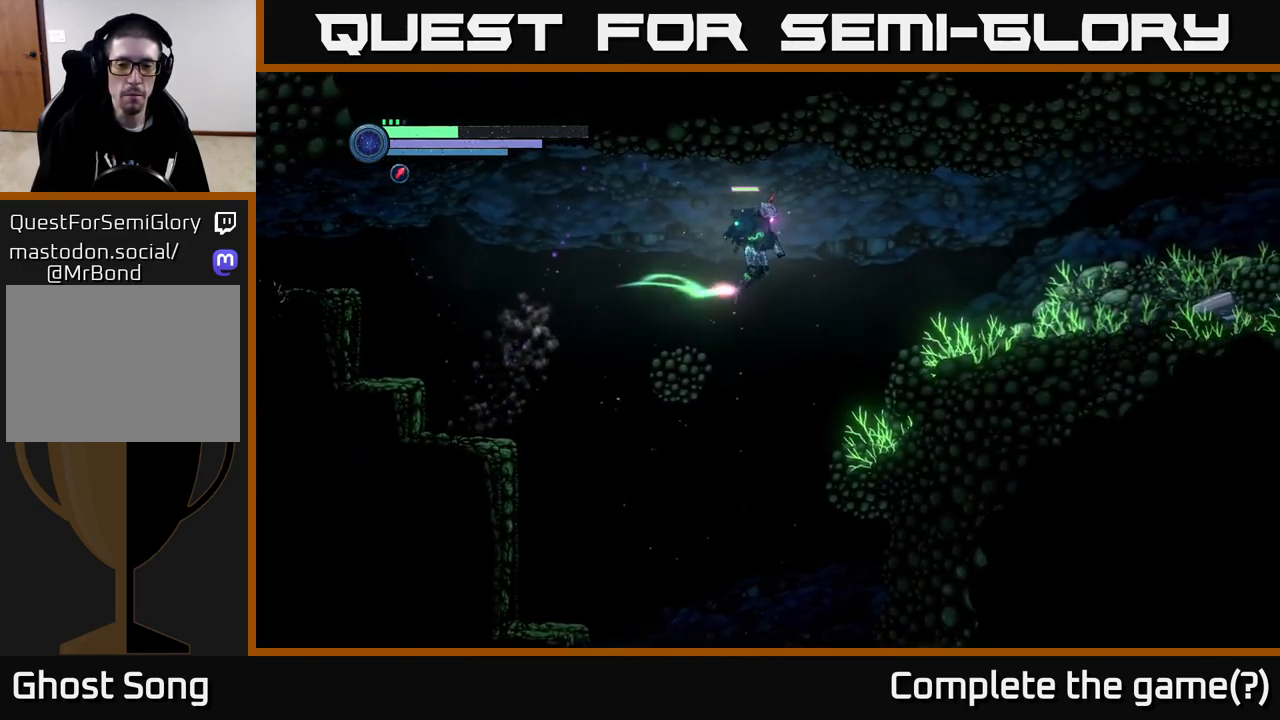
{"buttons": ["R2"], "left_stick": "right", "right_stick": "center", "events": [[234, "R1", "up"]]}
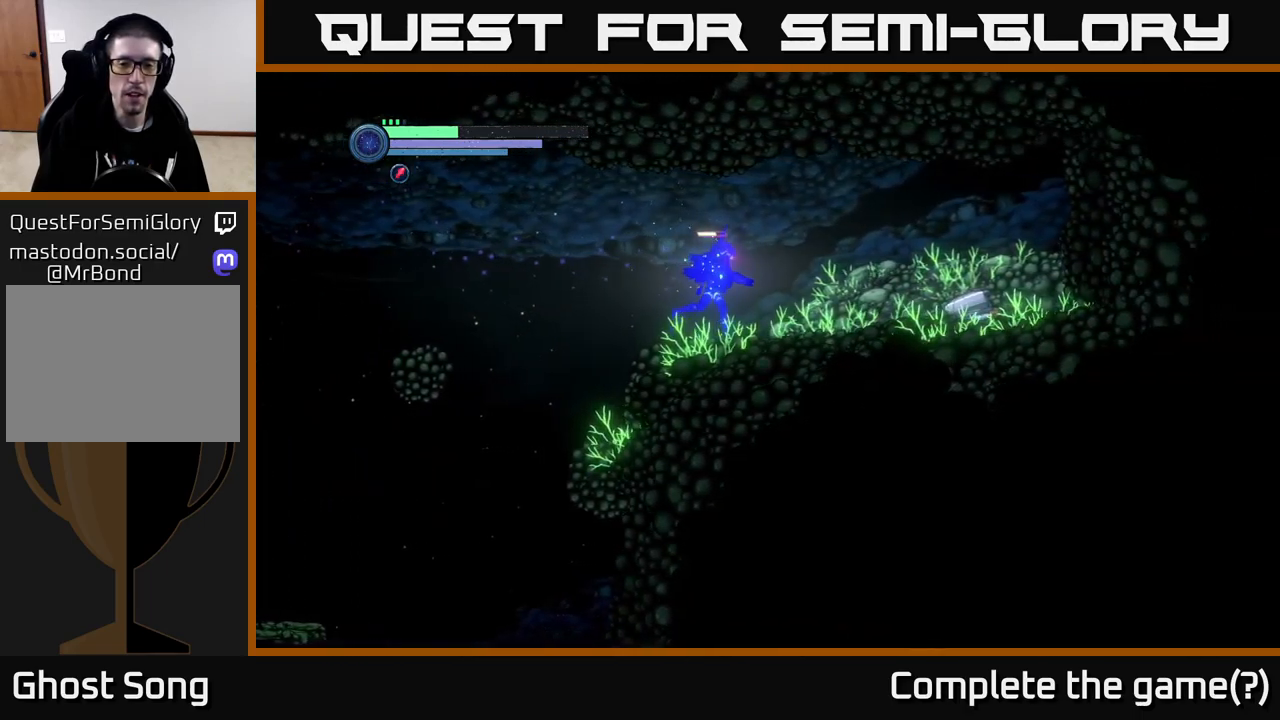
{"buttons": ["R2"], "left_stick": "right", "right_stick": "center", "events": []}
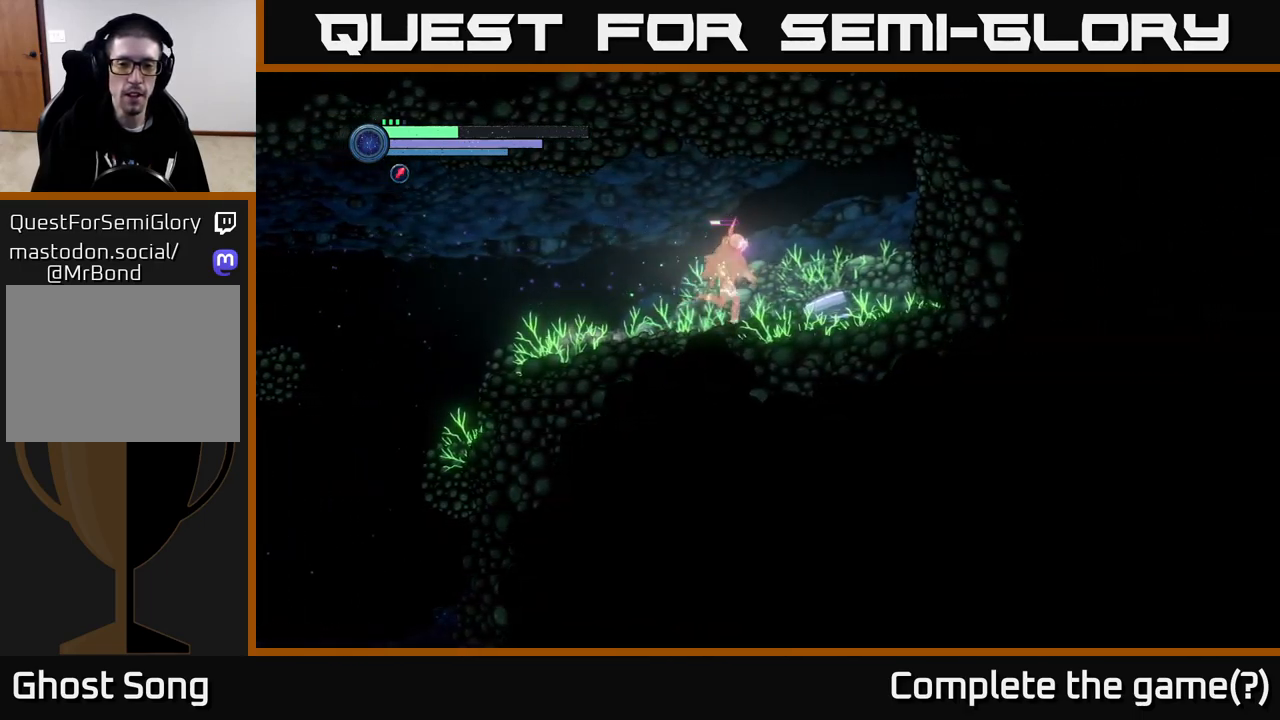
{"buttons": ["R2"], "left_stick": "right", "right_stick": "center", "events": []}
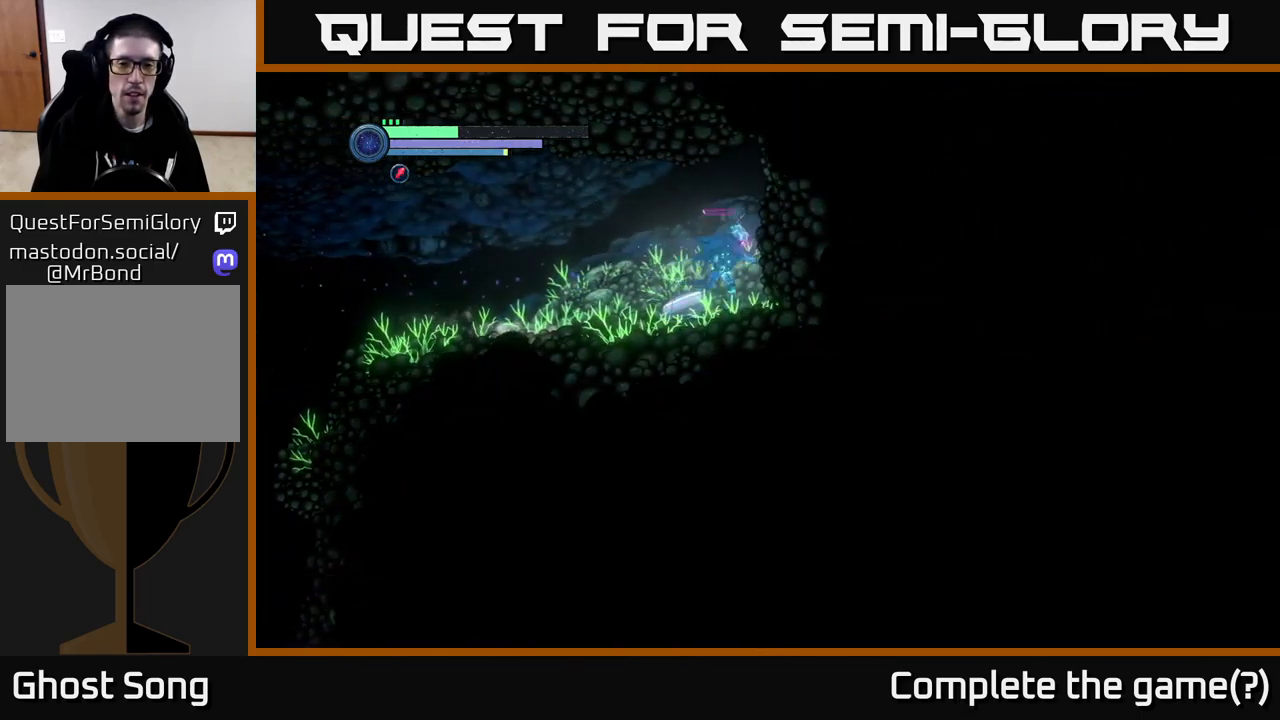
{"buttons": ["X"], "left_stick": "right", "right_stick": "center", "events": [[67, "A", "down"], [267, "X", "down"], [317, "A", "up"], [334, "R2", "up"], [434, "X", "up"], [500, "X", "down"]]}
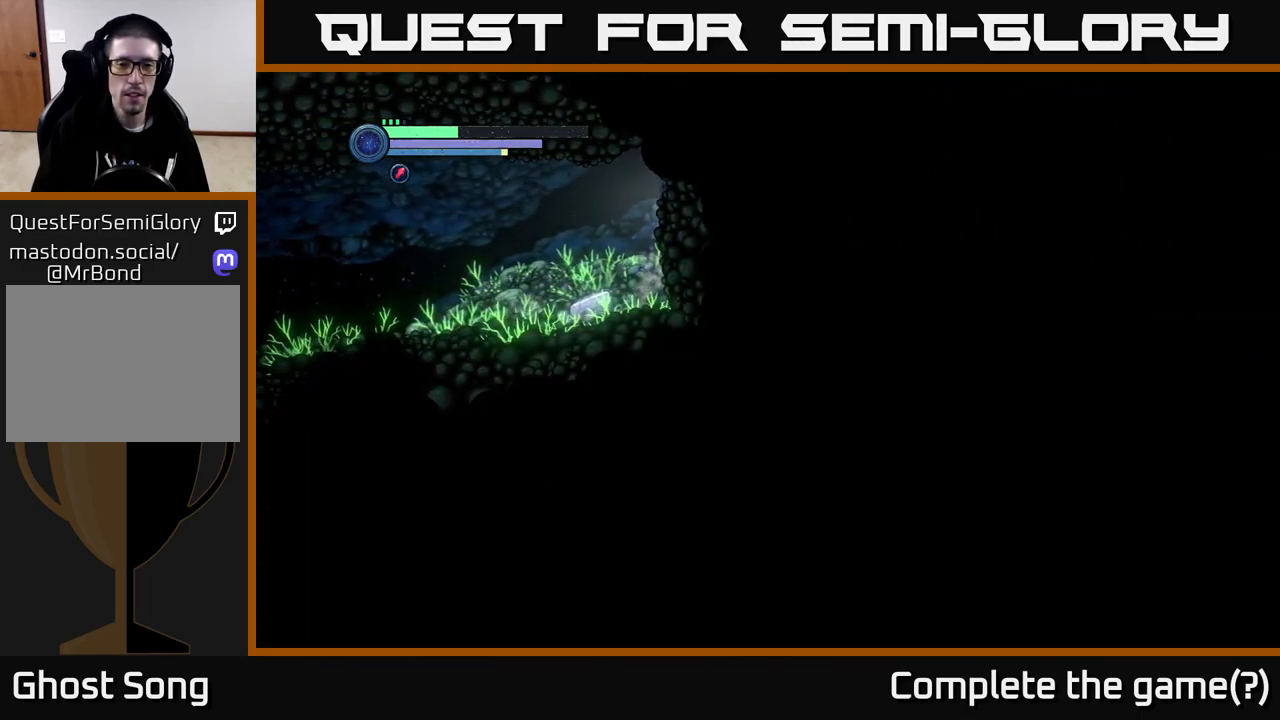
{"buttons": ["X"], "left_stick": "right", "right_stick": "center", "events": [[134, "X", "up"], [134, "left_stick", "left"], [450, "left_stick", "right"], [500, "X", "down"]]}
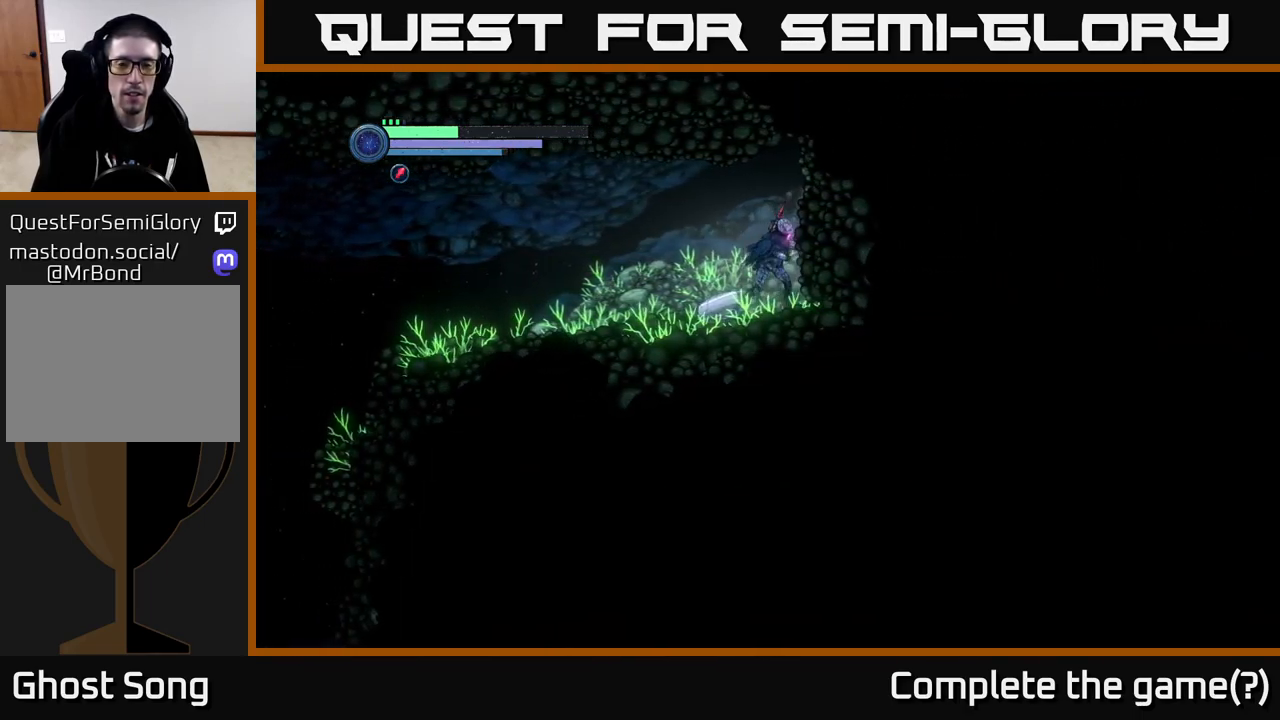
{"buttons": [], "left_stick": "center", "right_stick": "center", "events": [[150, "X", "up"], [150, "left_stick", "center"], [200, "X", "down"], [400, "X", "up"]]}
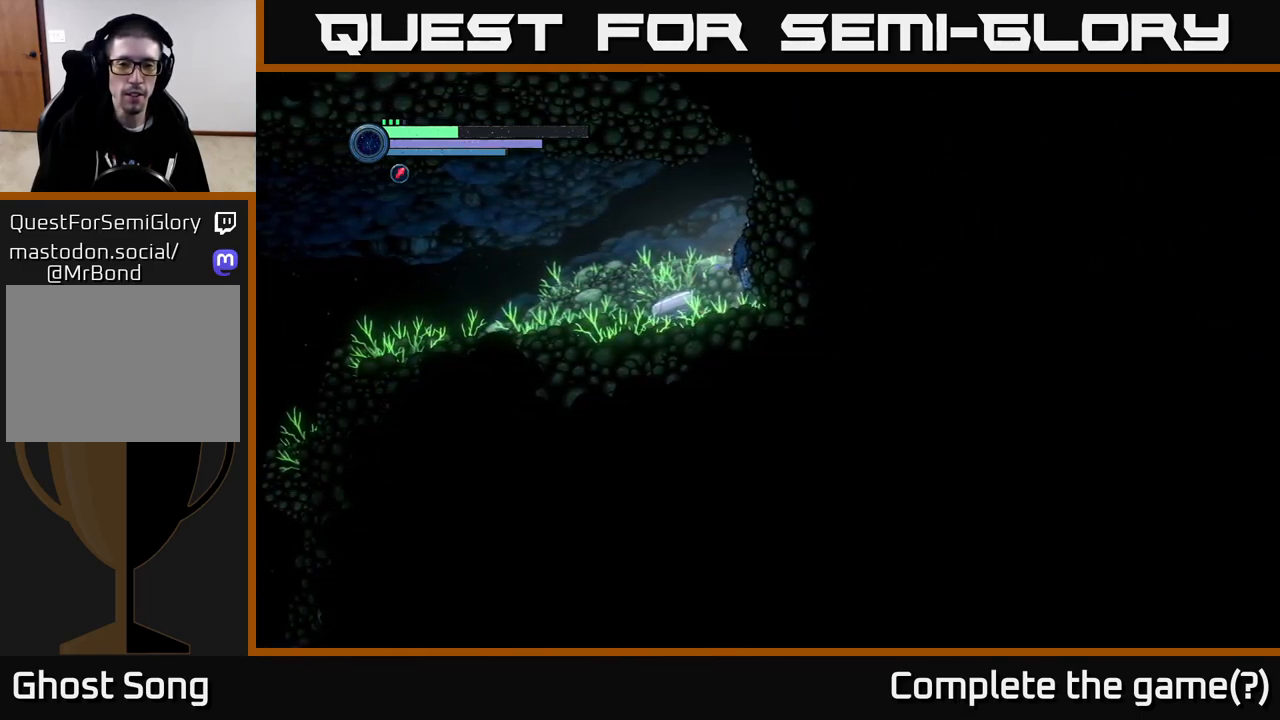
{"buttons": [], "left_stick": "center", "right_stick": "center", "events": [[100, "SELECT", "down"], [284, "SELECT", "up"]]}
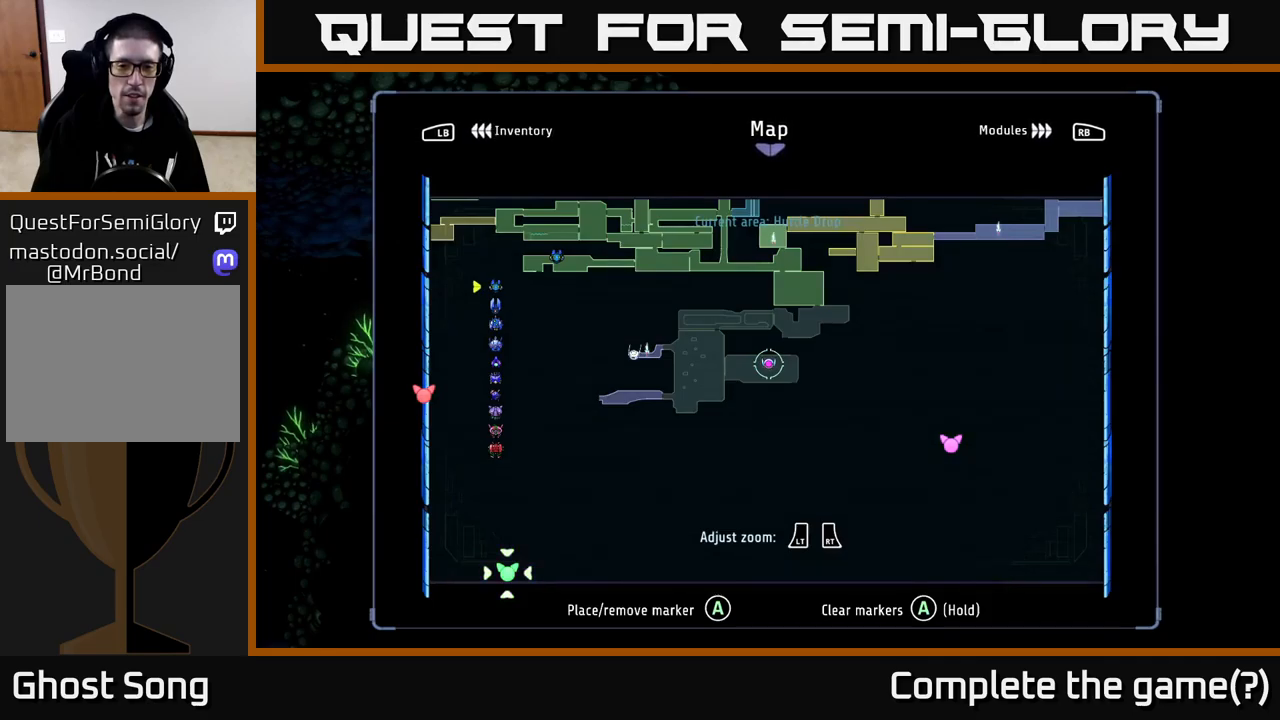
{"buttons": [], "left_stick": "center", "right_stick": "center", "events": []}
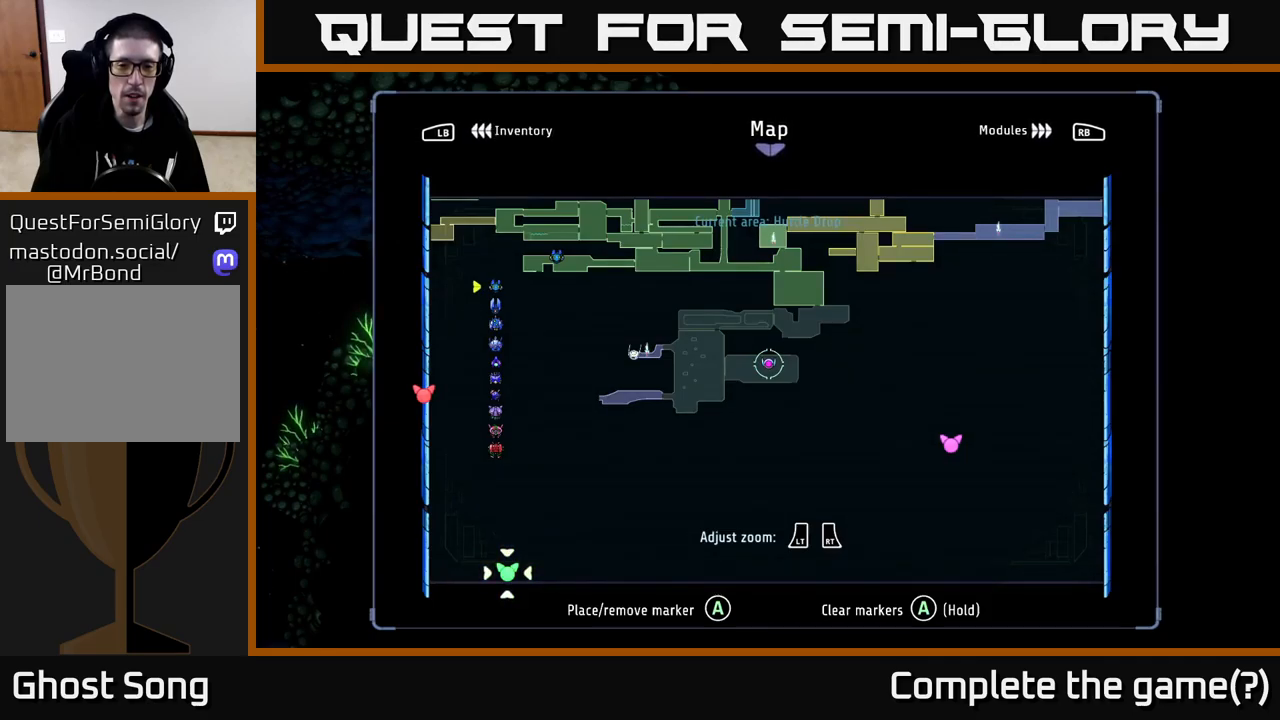
{"buttons": [], "left_stick": "center", "right_stick": "center", "events": [[50, "left_stick", "up"], [317, "left_stick", "center"]]}
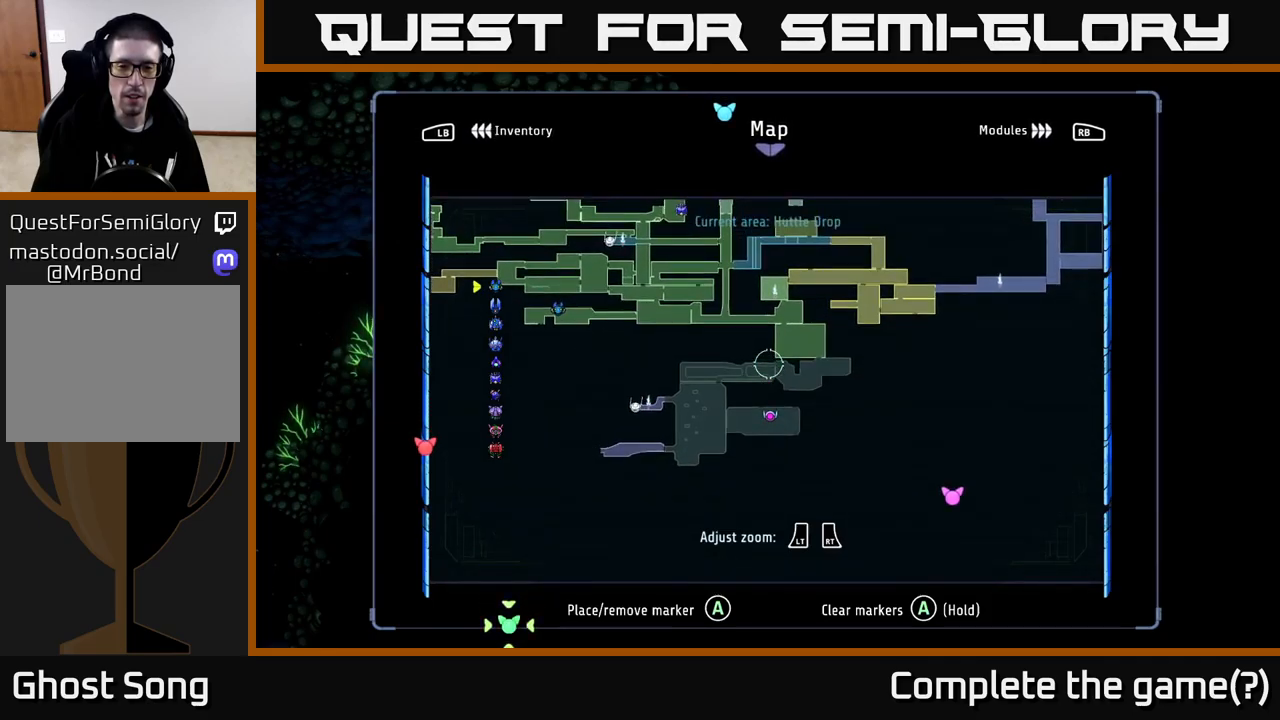
{"buttons": [], "left_stick": "center", "right_stick": "center", "events": []}
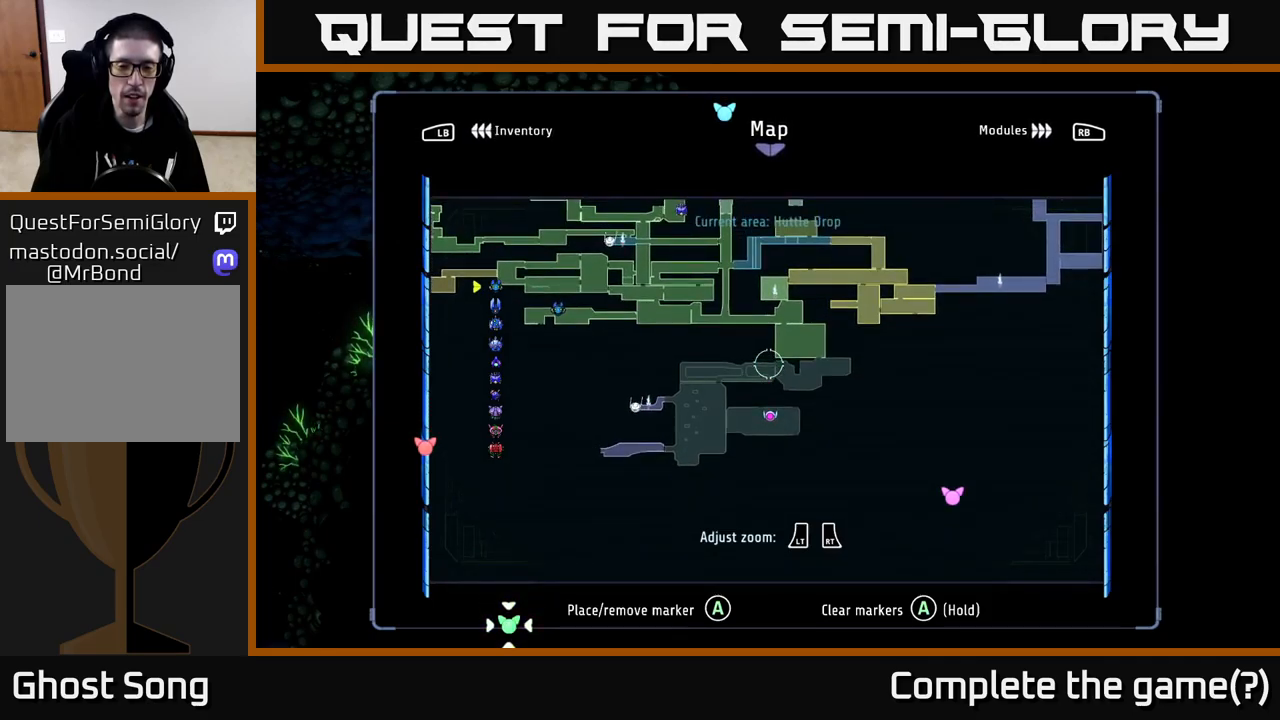
{"buttons": [], "left_stick": "center", "right_stick": "center", "events": []}
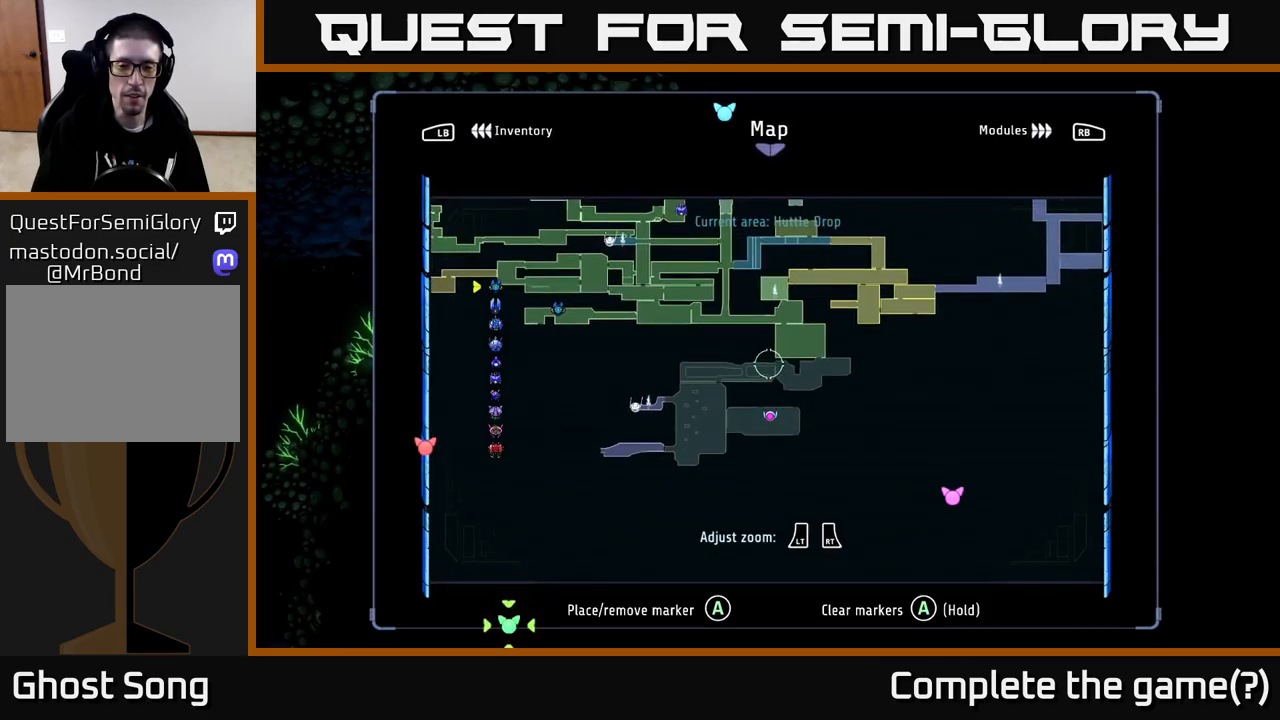
{"buttons": [], "left_stick": "center", "right_stick": "center", "events": []}
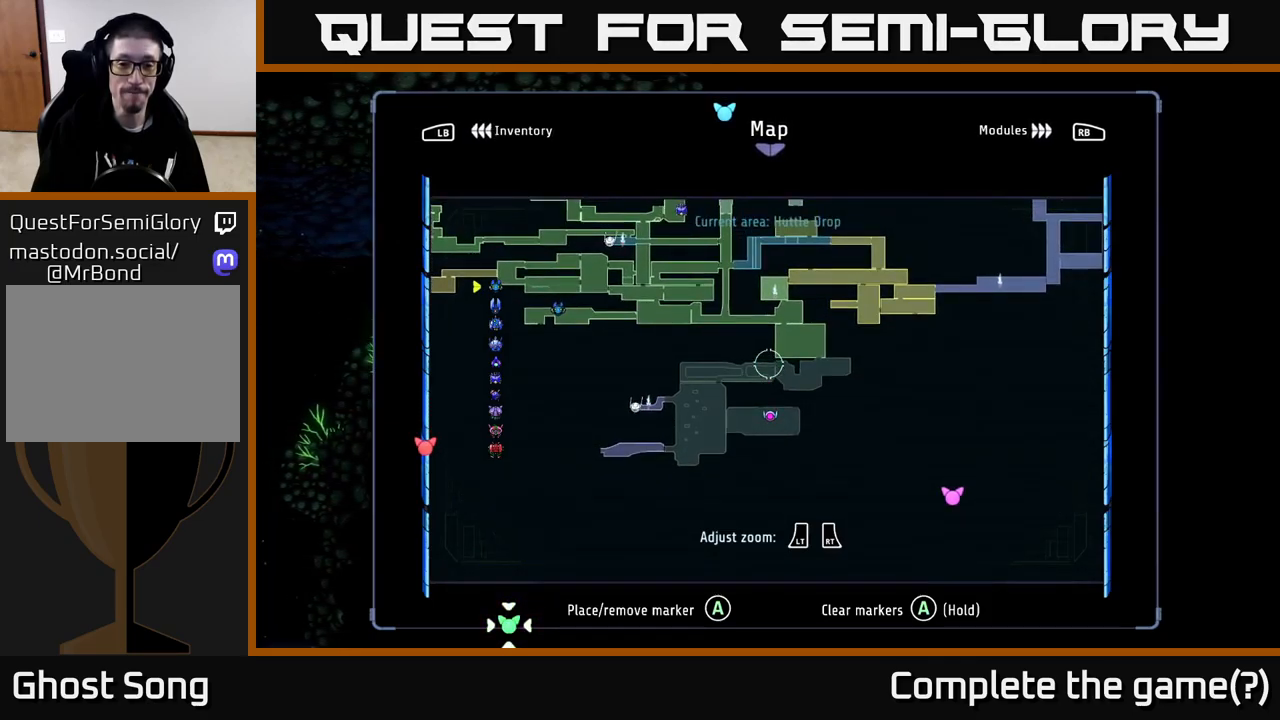
{"buttons": [], "left_stick": "center", "right_stick": "center", "events": []}
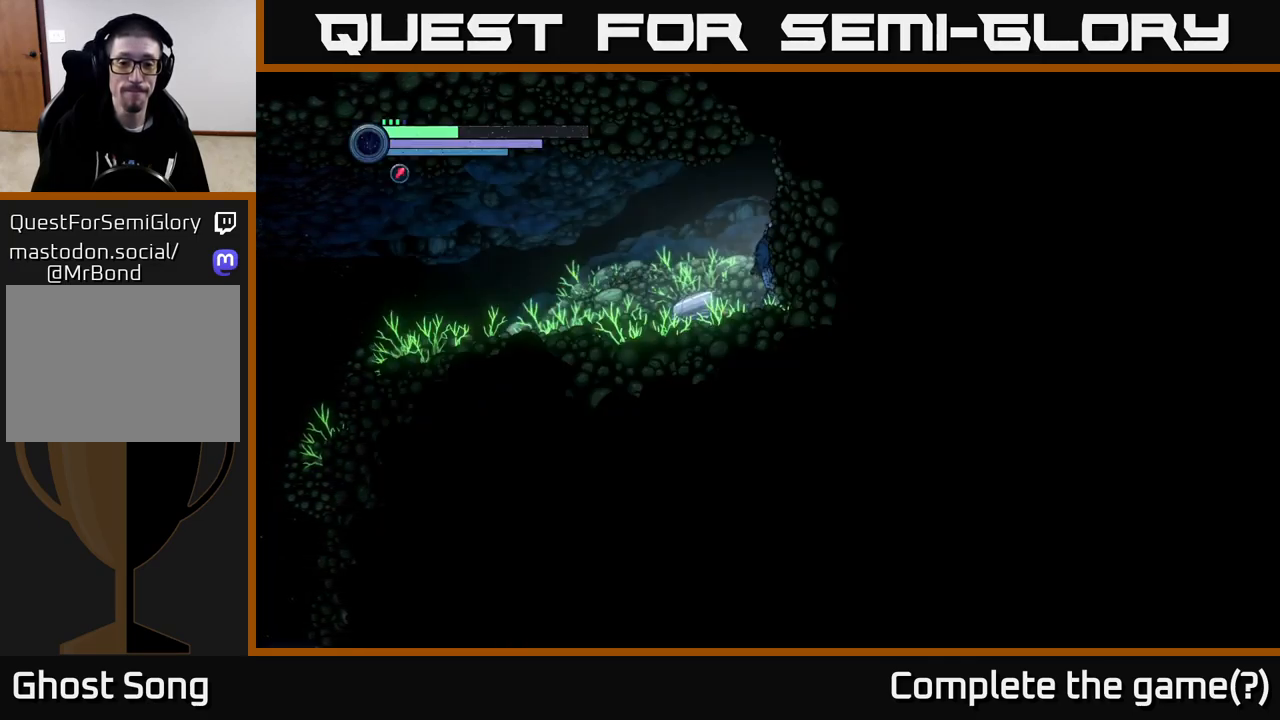
{"buttons": ["R1", "R2"], "left_stick": "left", "right_stick": "center", "events": [[50, "SELECT", "down"], [133, "SELECT", "up"], [150, "left_stick", "up-left"], [217, "left_stick", "left"], [233, "R2", "down"], [317, "R1", "down"]]}
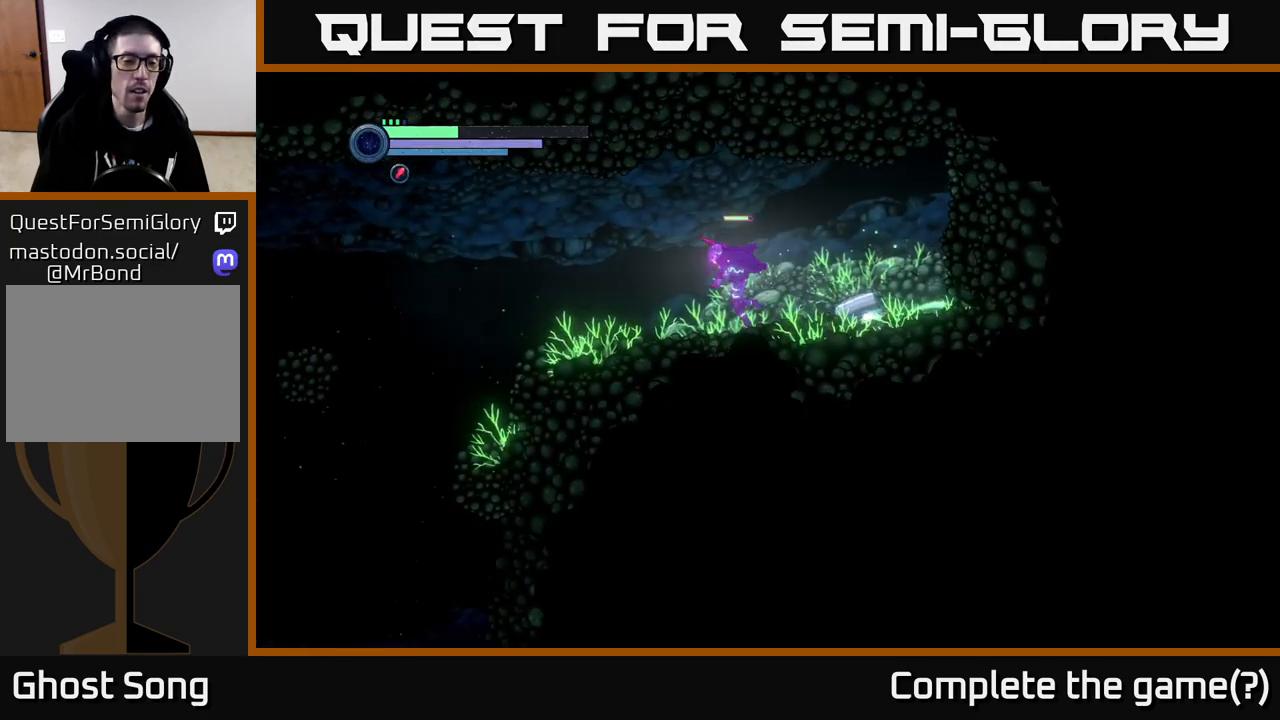
{"buttons": ["A", "R2"], "left_stick": "left", "right_stick": "center", "events": [[83, "R1", "up"], [450, "A", "down"]]}
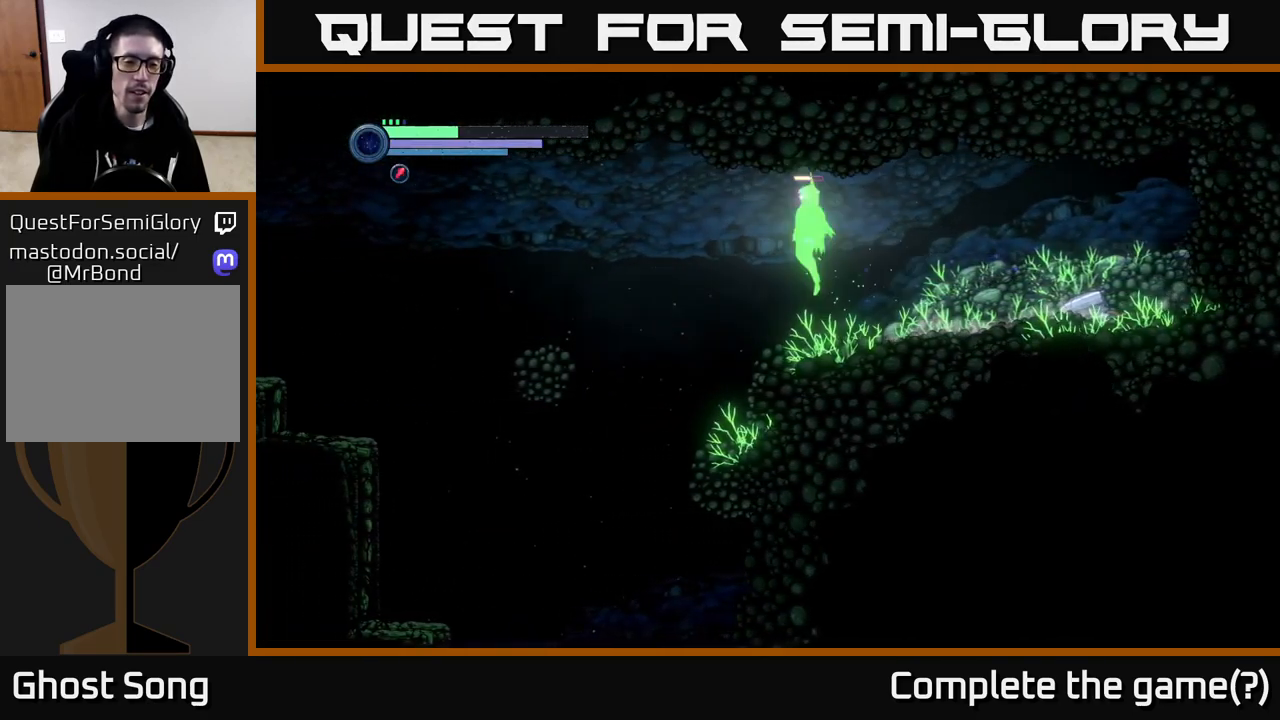
{"buttons": ["R1", "R2"], "left_stick": "left", "right_stick": "center", "events": [[350, "A", "up"], [383, "R1", "down"]]}
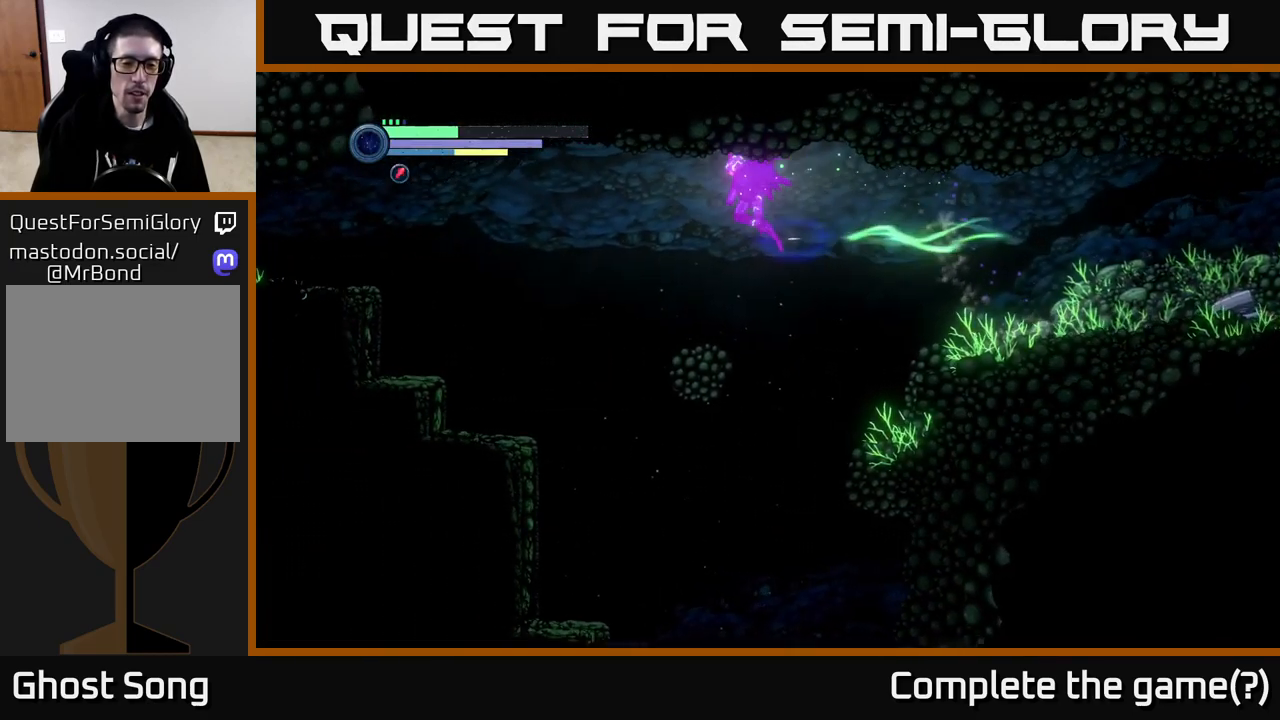
{"buttons": ["R2"], "left_stick": "left", "right_stick": "center", "events": [[133, "R1", "up"]]}
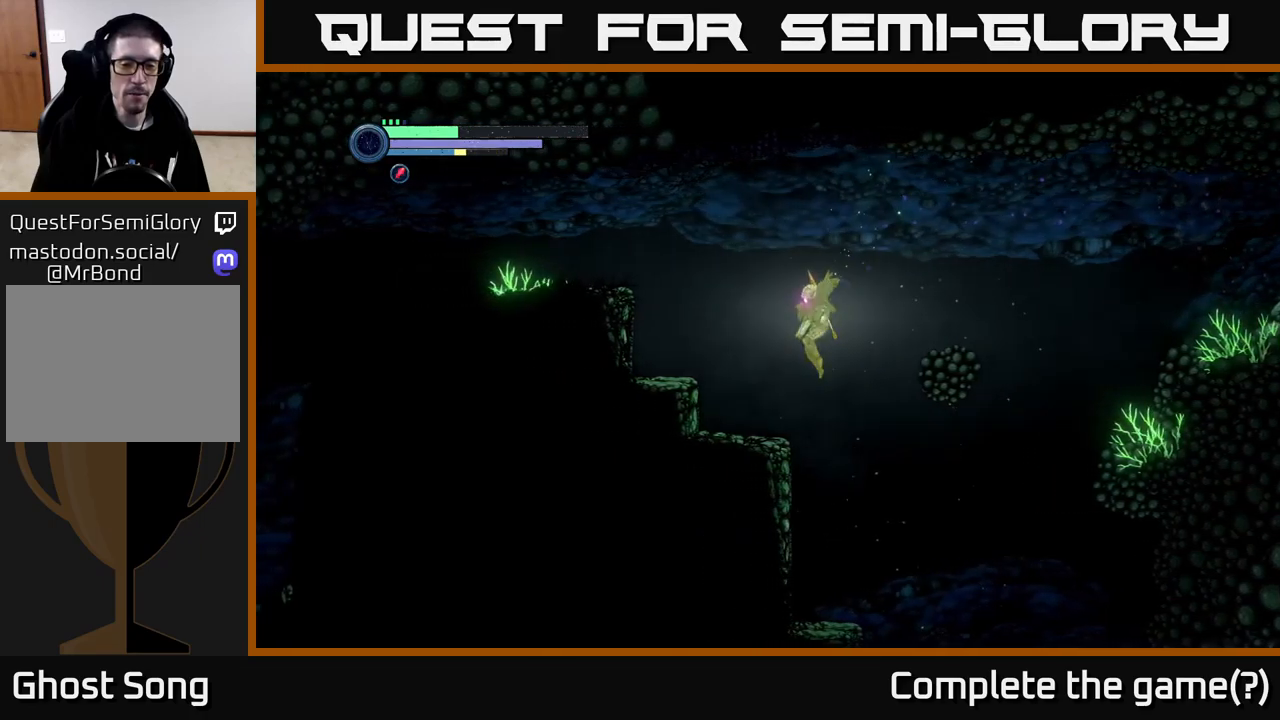
{"buttons": [], "left_stick": "left", "right_stick": "center", "events": [[217, "R2", "up"]]}
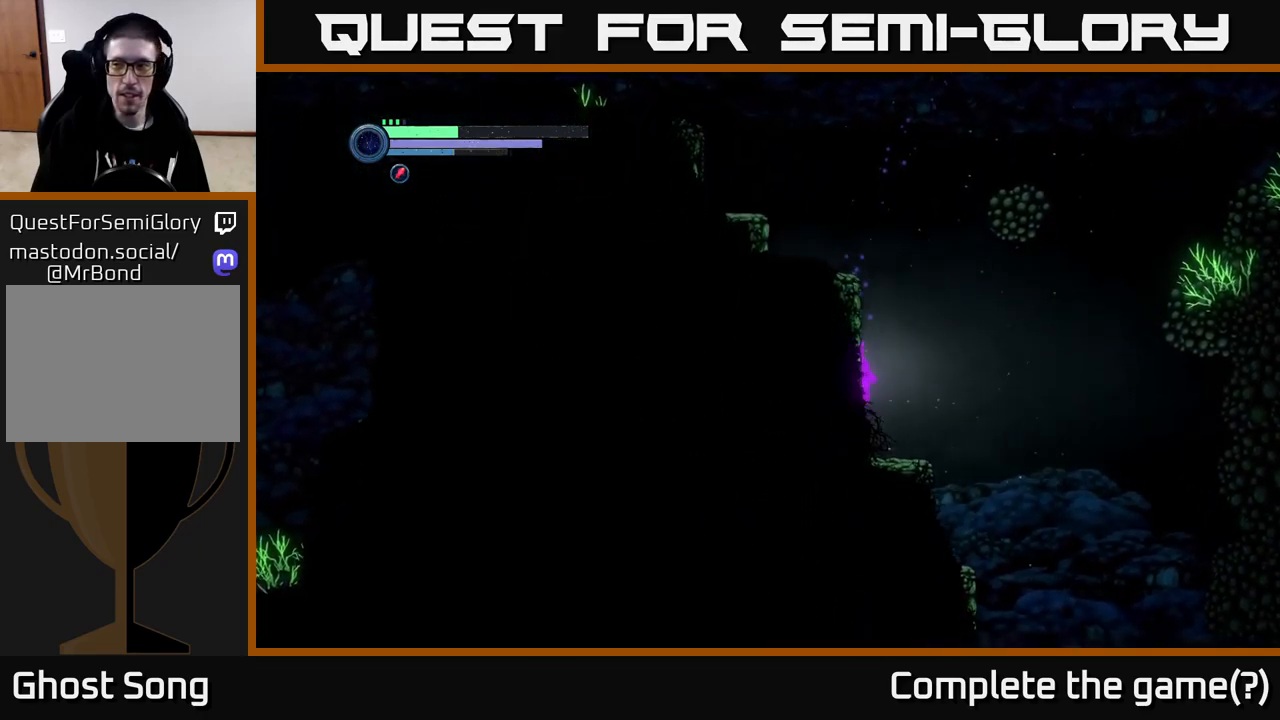
{"buttons": [], "left_stick": "left", "right_stick": "center", "events": [[17, "A", "down"], [33, "left_stick", "center"], [200, "left_stick", "left"], [400, "A", "up"]]}
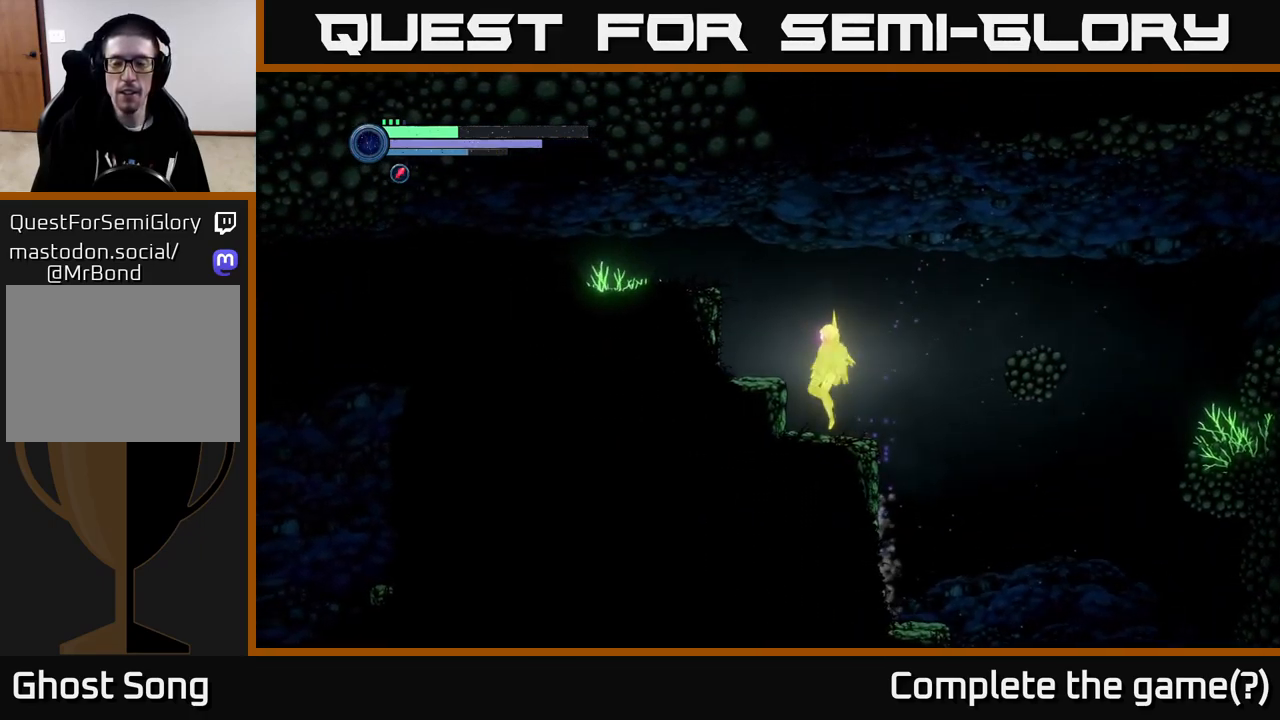
{"buttons": ["R1", "R2"], "left_stick": "left", "right_stick": "center", "events": [[117, "A", "down"], [433, "R2", "down"], [467, "A", "up"], [500, "R1", "down"]]}